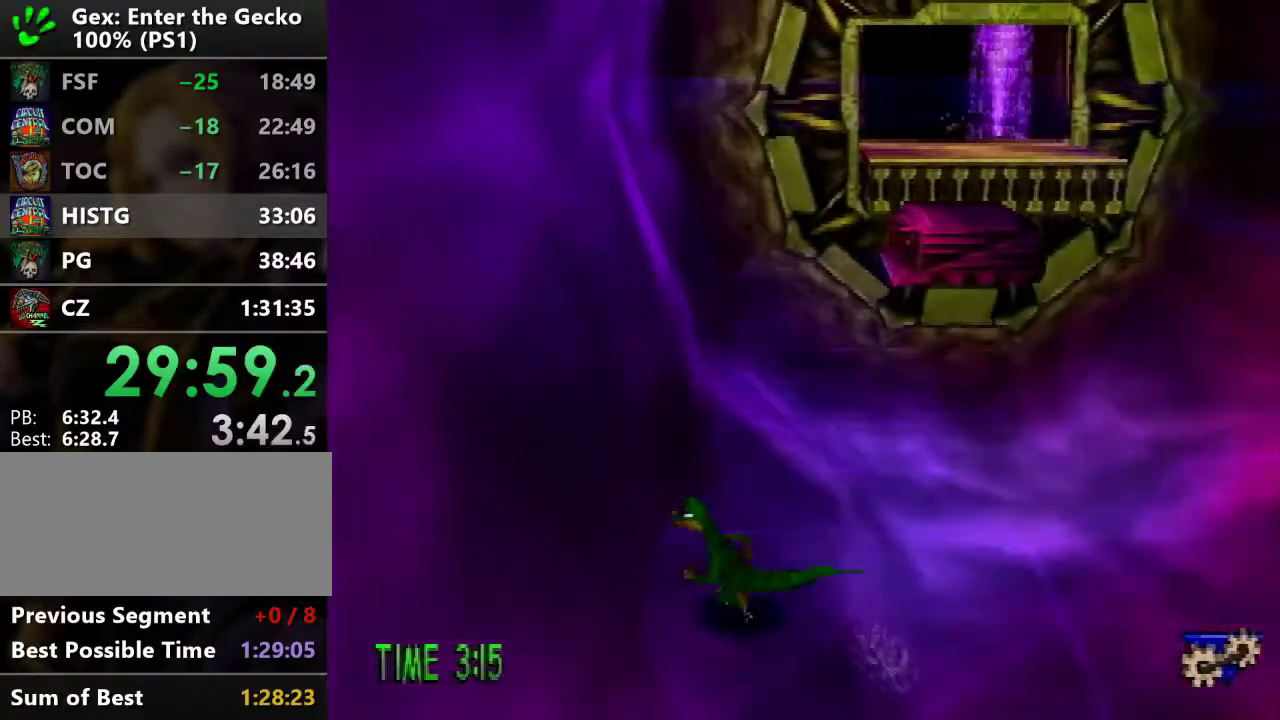
Gameplay with a controller (PlayStation layout); each line is a JSON object with the inputs held at the frame after it. "events" lists button and stick changes between this image and that frame as [ms after this image, input, new state], when the widget could be followed in between. Not read: L3 R3.
{"buttons": ["DPAD_DOWN"], "events": [[133, "DPAD_DOWN", "down"], [150, "SQUARE", "down"], [217, "DPAD_LEFT", "up"], [350, "SQUARE", "up"]]}
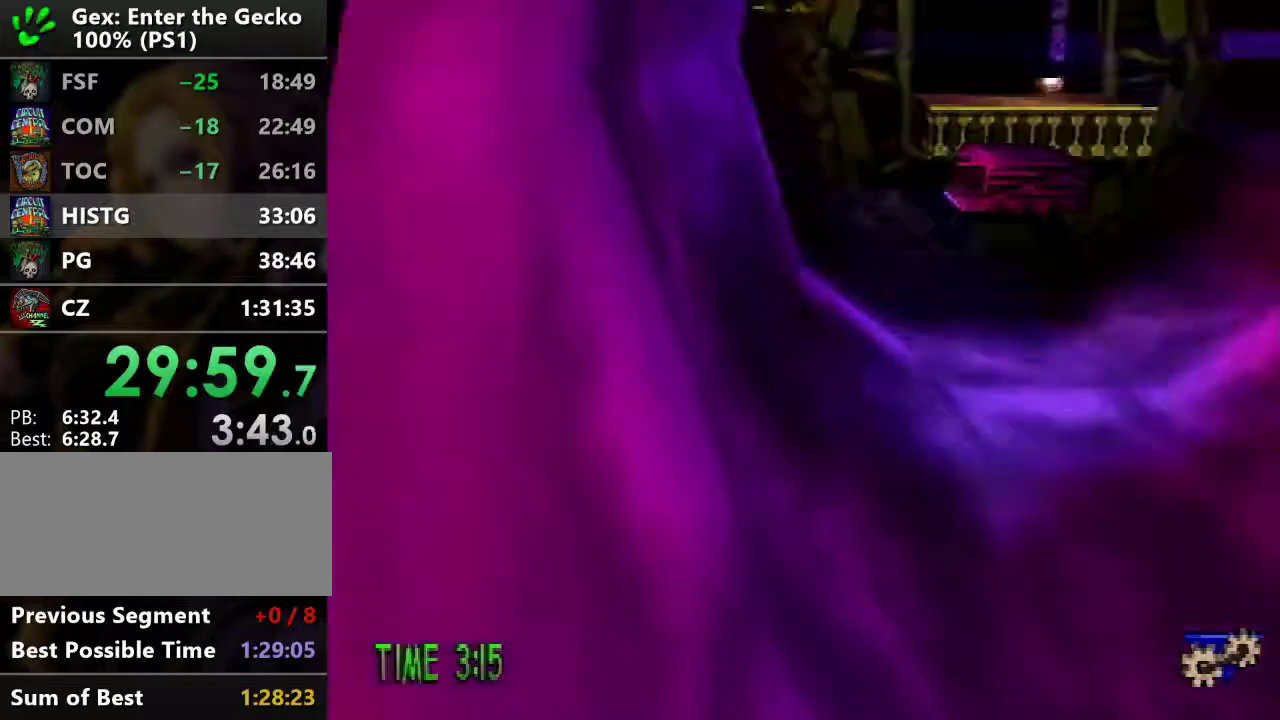
{"buttons": [], "events": [[117, "DPAD_DOWN", "up"]]}
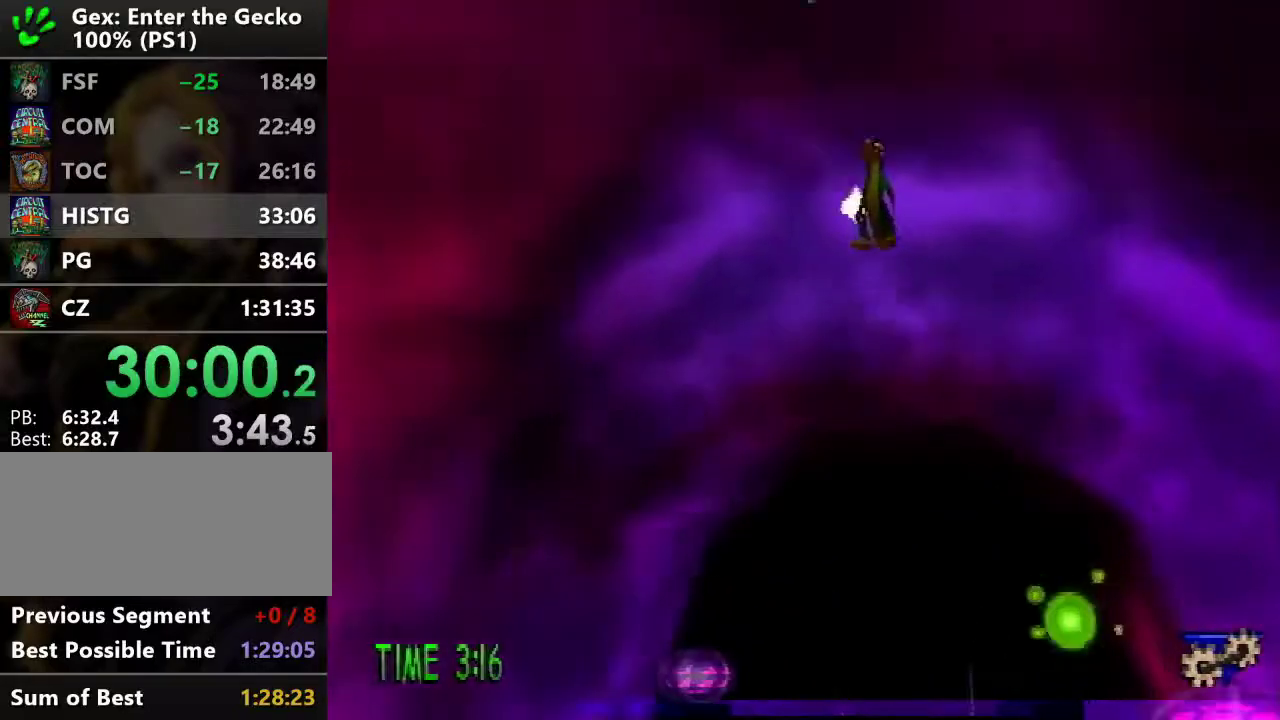
{"buttons": [], "events": []}
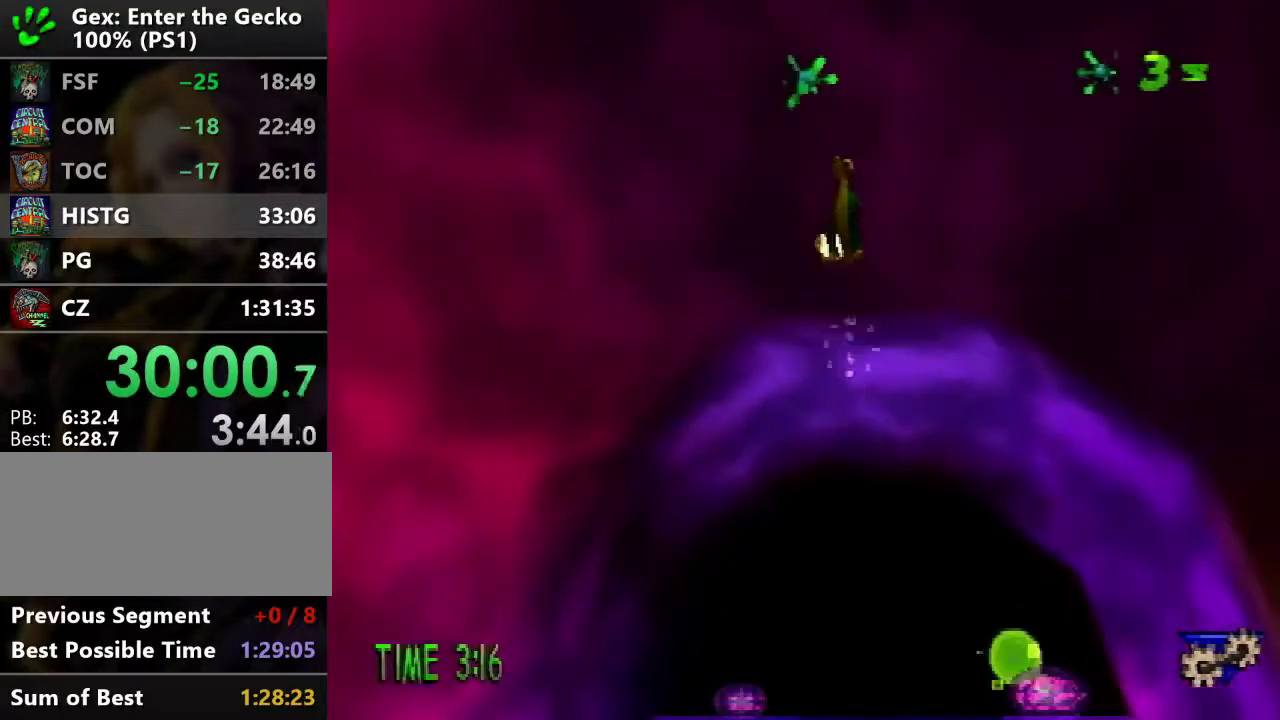
{"buttons": [], "events": []}
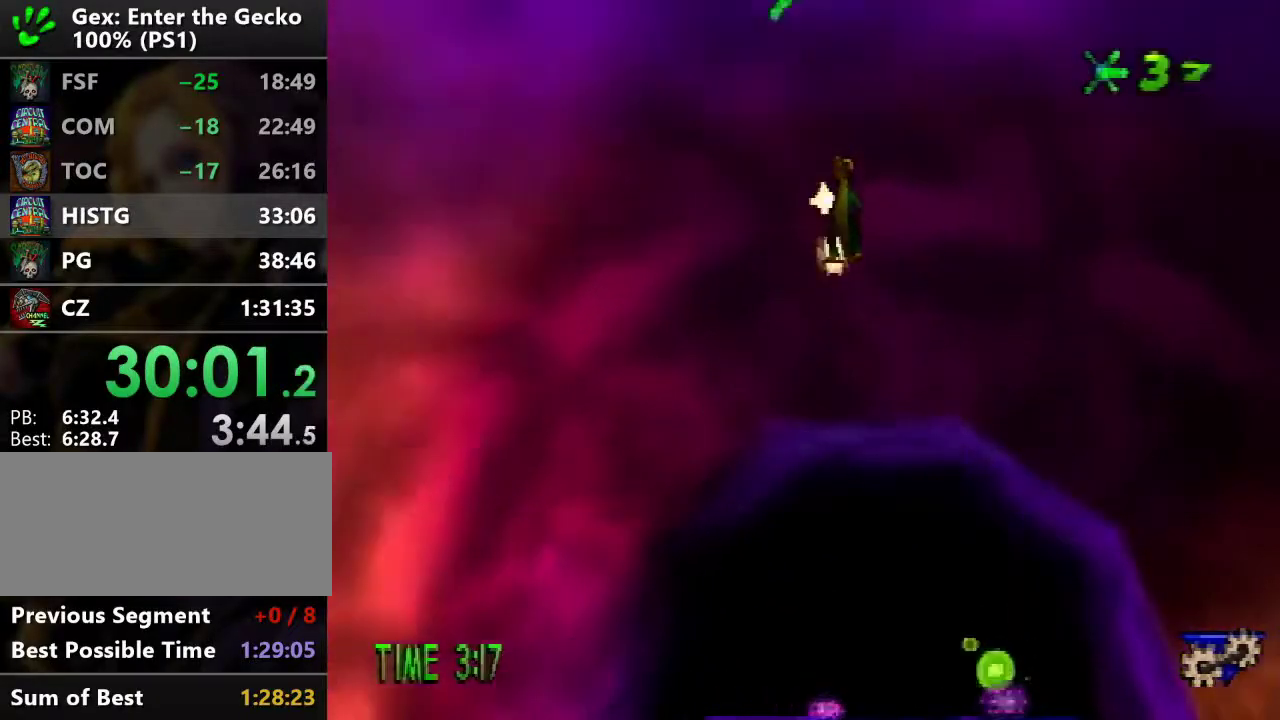
{"buttons": [], "events": []}
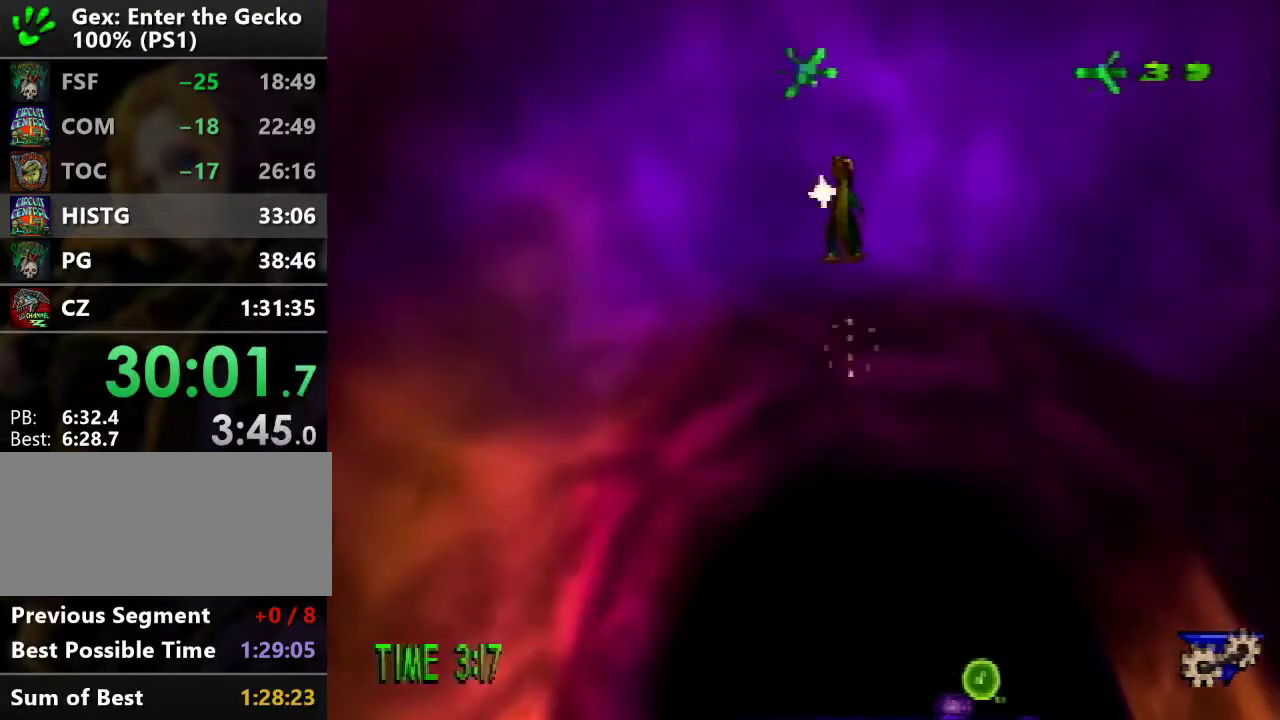
{"buttons": [], "events": []}
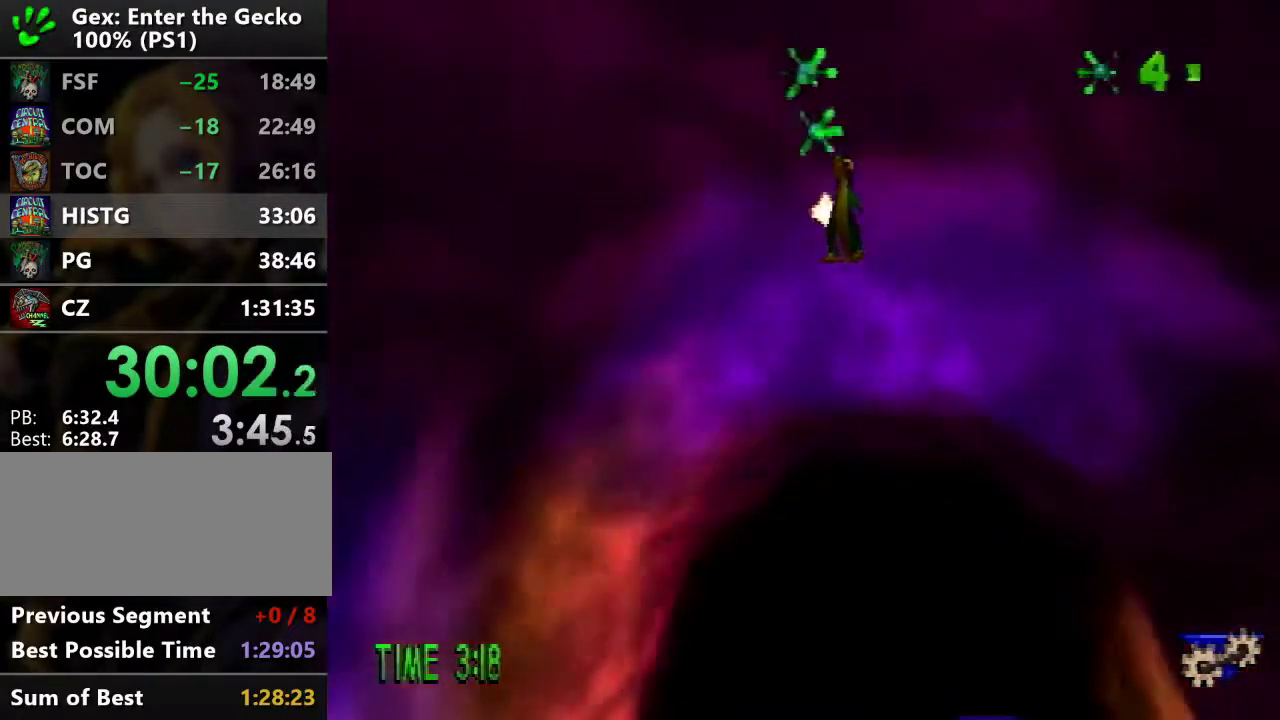
{"buttons": ["DPAD_LEFT"], "events": [[17, "DPAD_LEFT", "down"]]}
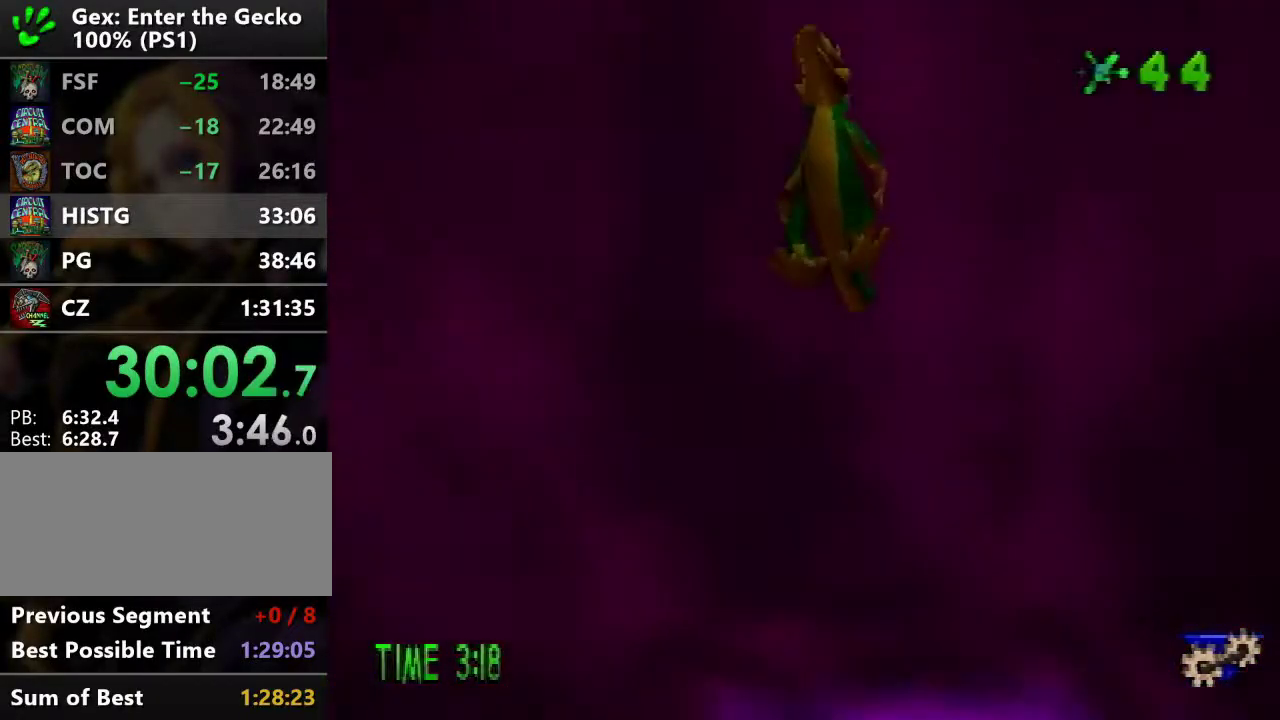
{"buttons": ["DPAD_UP", "DPAD_LEFT"], "events": [[233, "DPAD_UP", "down"]]}
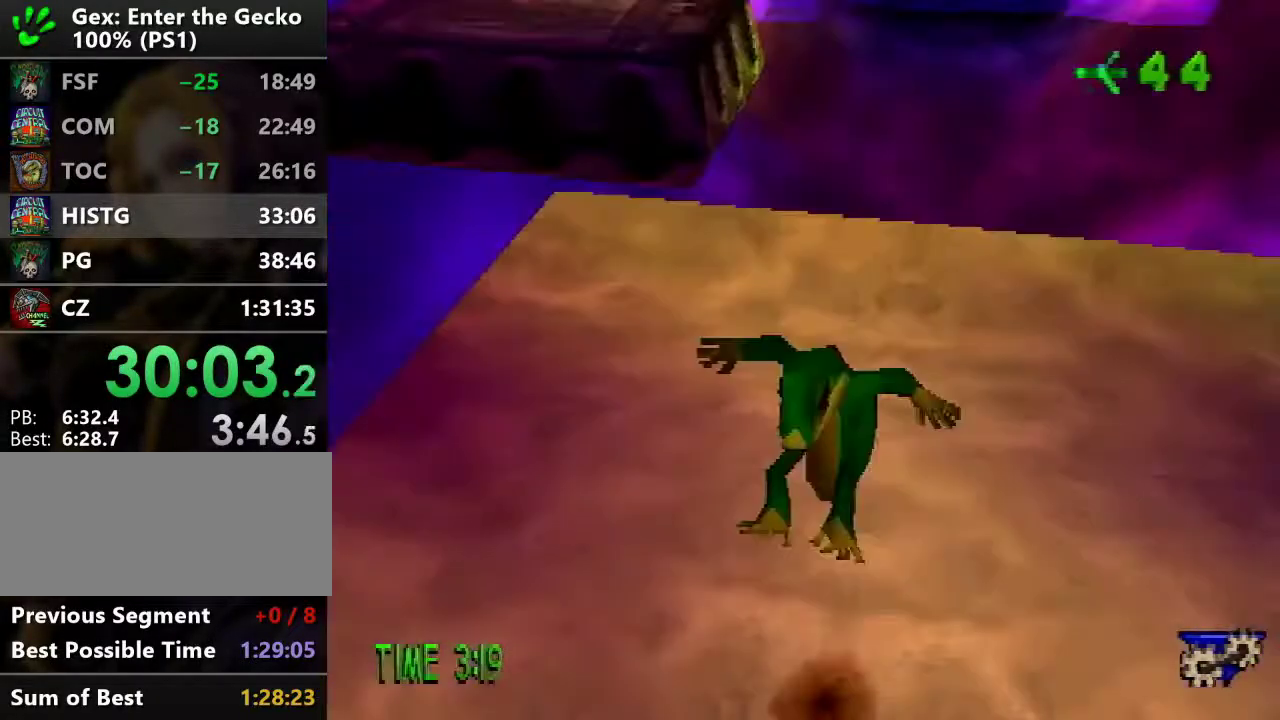
{"buttons": ["DPAD_UP", "DPAD_LEFT"], "events": []}
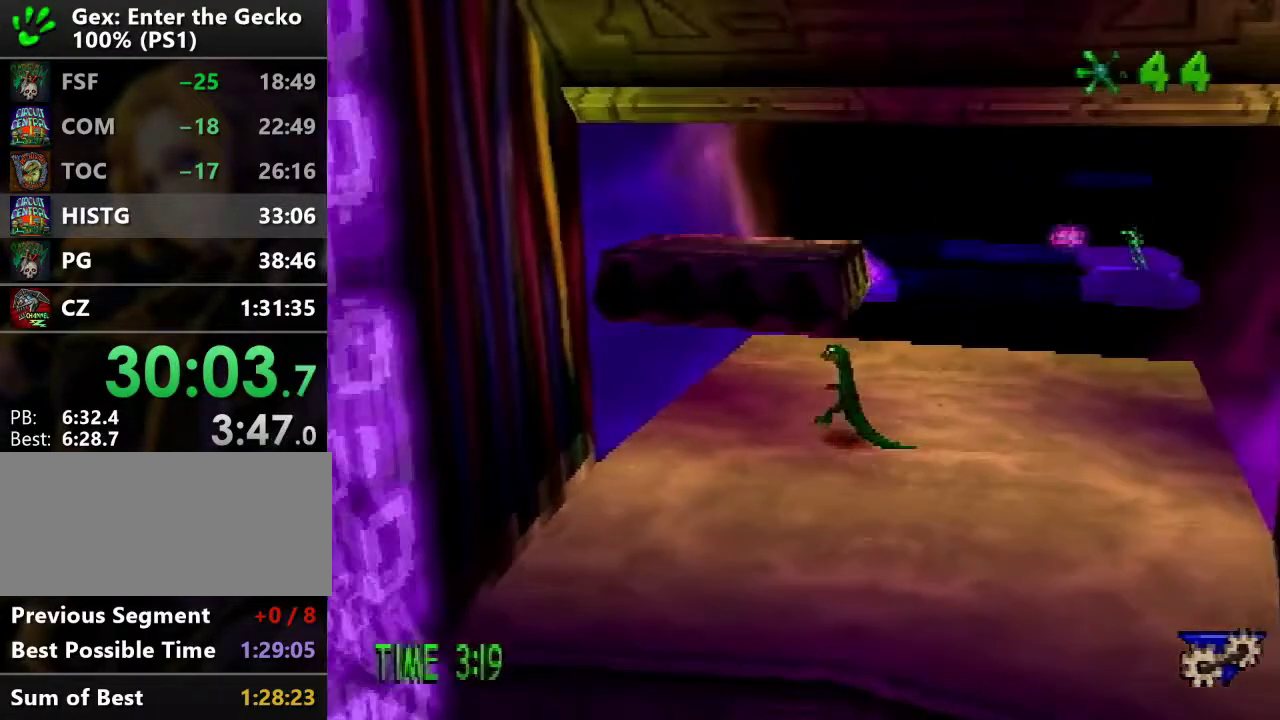
{"buttons": ["R2", "DPAD_UP"], "events": [[233, "DPAD_LEFT", "up"], [450, "R2", "down"]]}
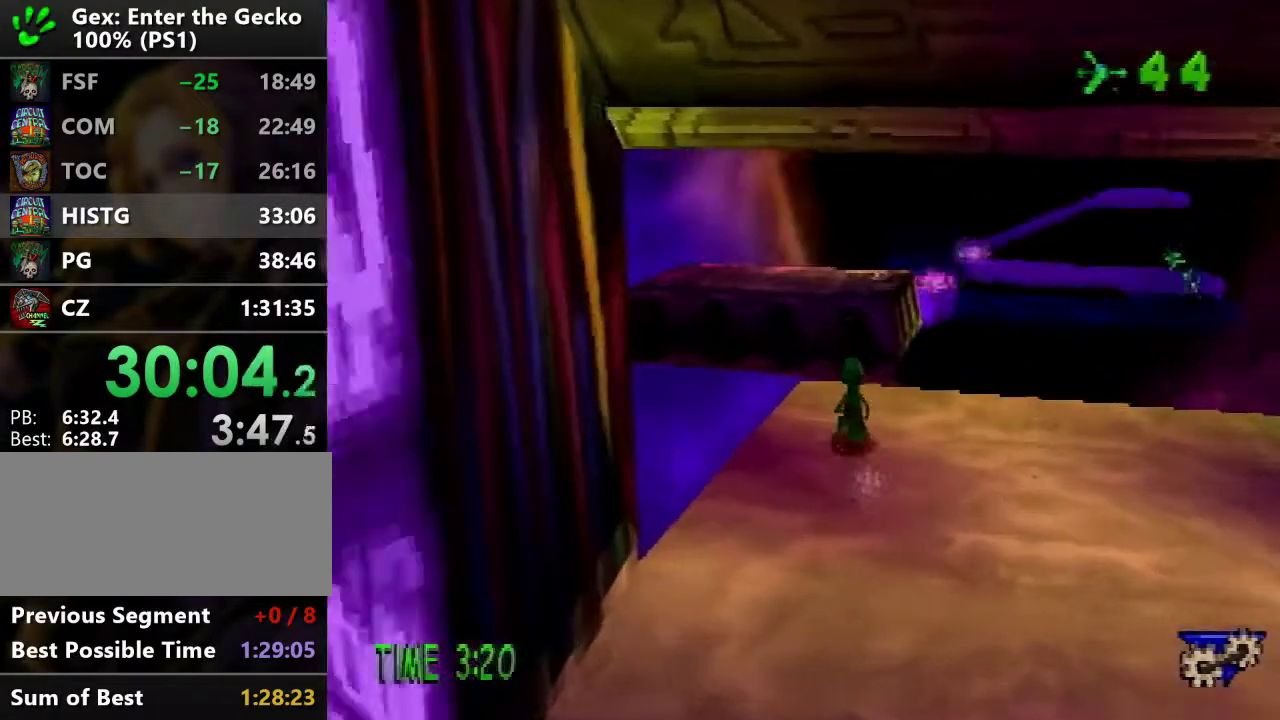
{"buttons": ["DPAD_UP"], "events": [[17, "CROSS", "down"], [417, "CROSS", "up"], [417, "R2", "up"]]}
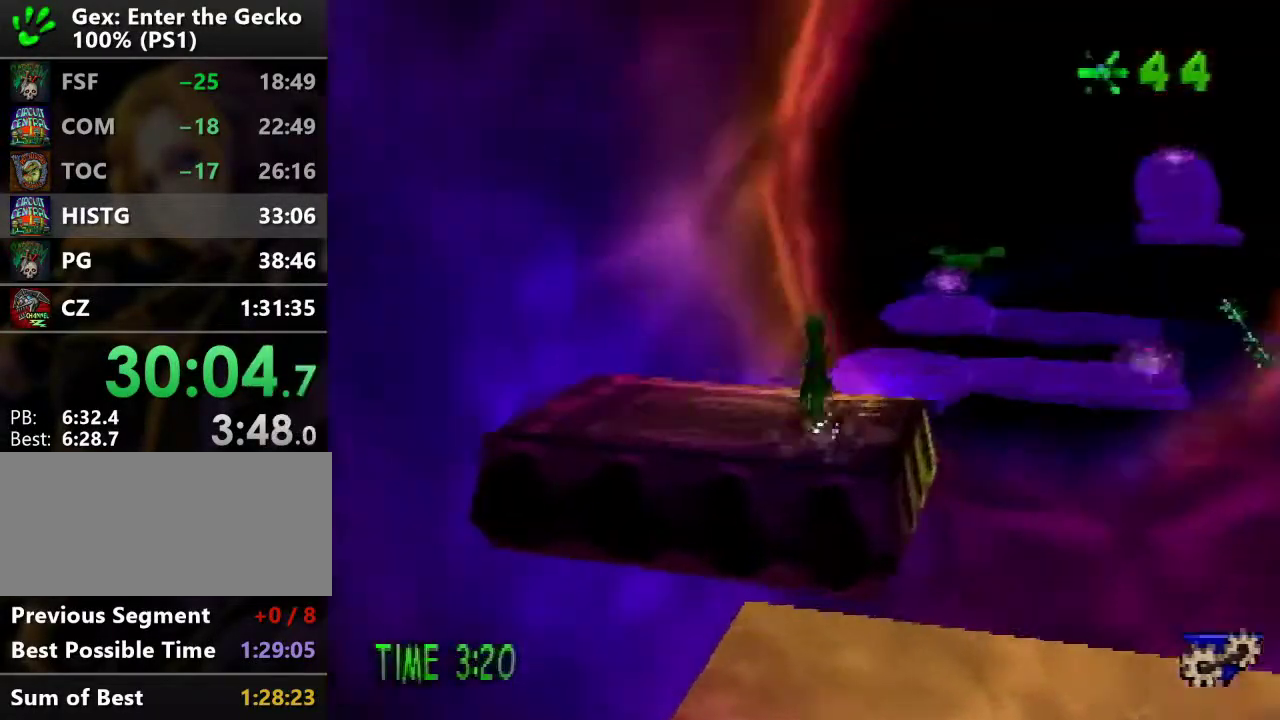
{"buttons": ["DPAD_UP"], "events": [[217, "L1", "down"], [317, "L1", "up"]]}
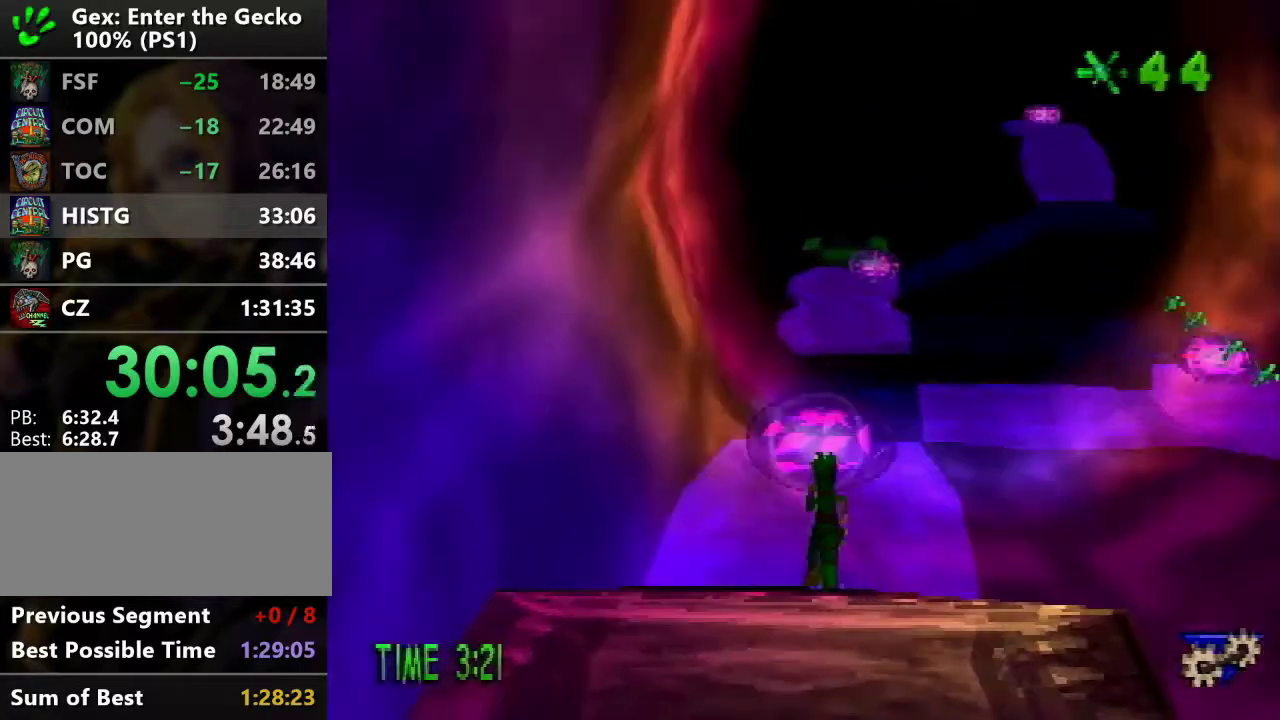
{"buttons": ["DPAD_UP"], "events": []}
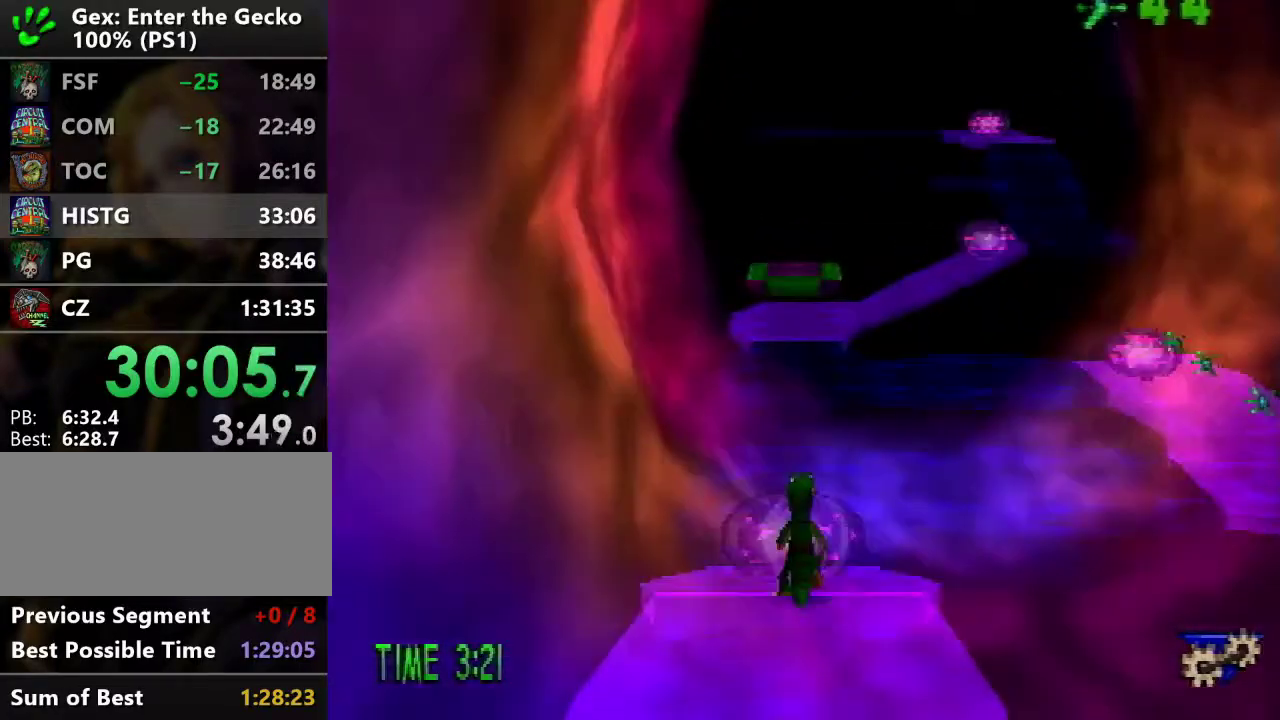
{"buttons": ["DPAD_UP"], "events": [[183, "DPAD_LEFT", "down"], [283, "DPAD_LEFT", "up"]]}
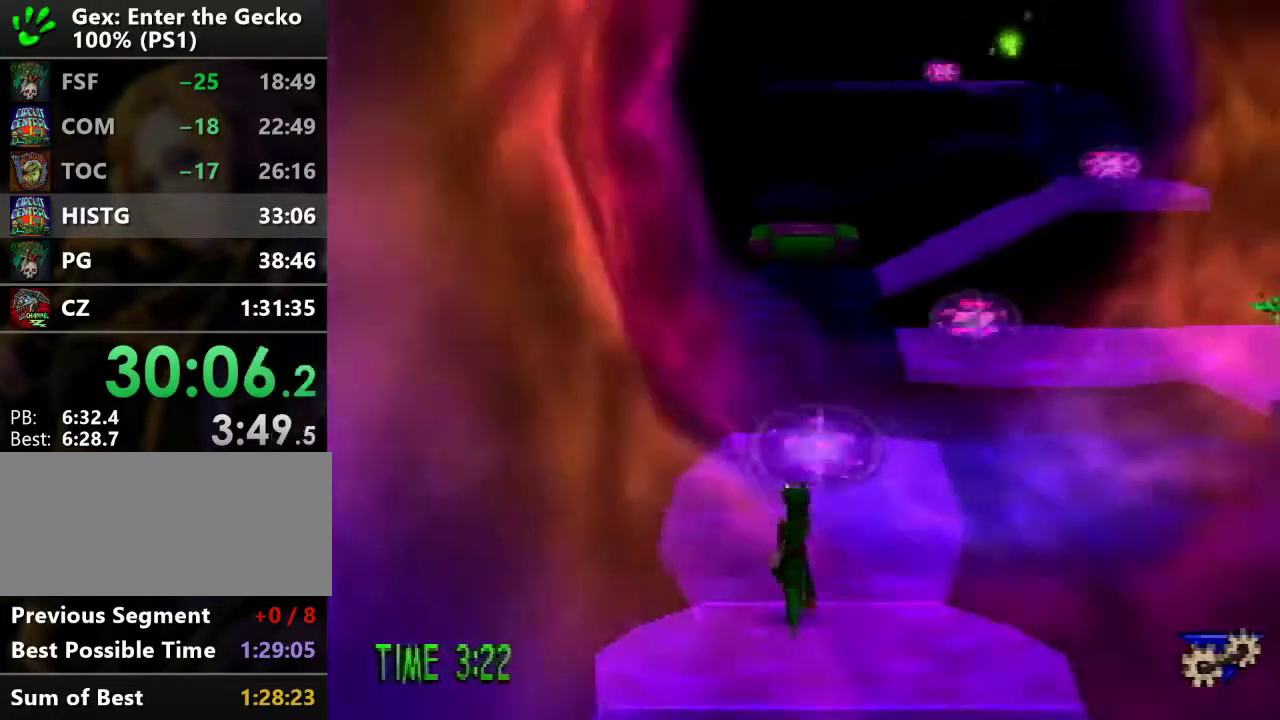
{"buttons": ["CROSS", "R2", "DPAD_UP"], "events": [[250, "R2", "down"], [317, "CROSS", "down"]]}
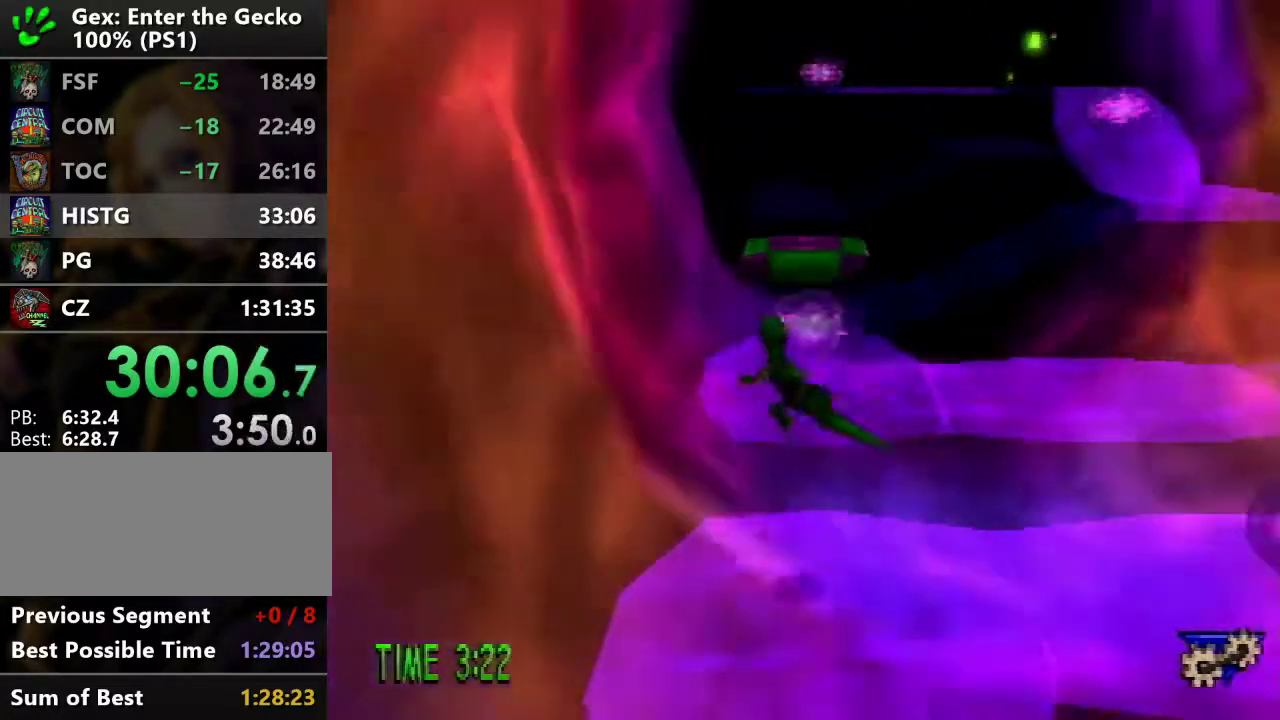
{"buttons": ["R2", "DPAD_UP"], "events": [[300, "CROSS", "up"]]}
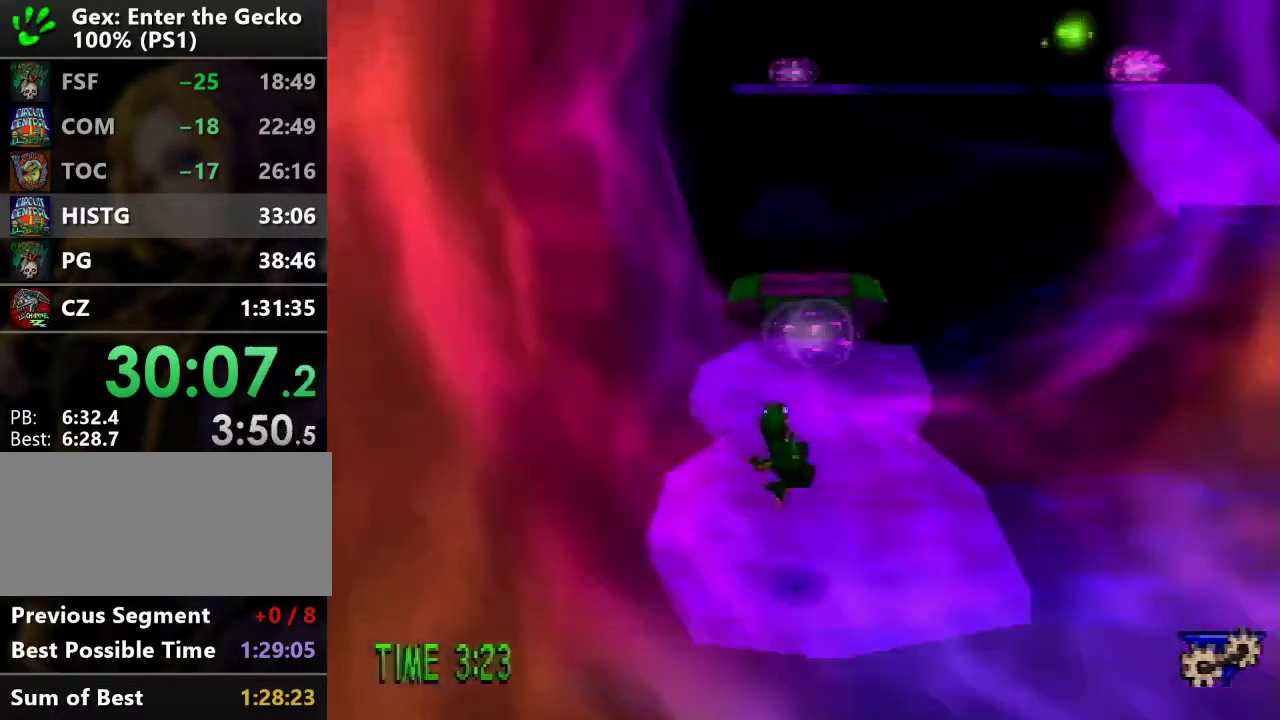
{"buttons": ["CROSS", "R2", "DPAD_UP"], "events": [[367, "CROSS", "down"]]}
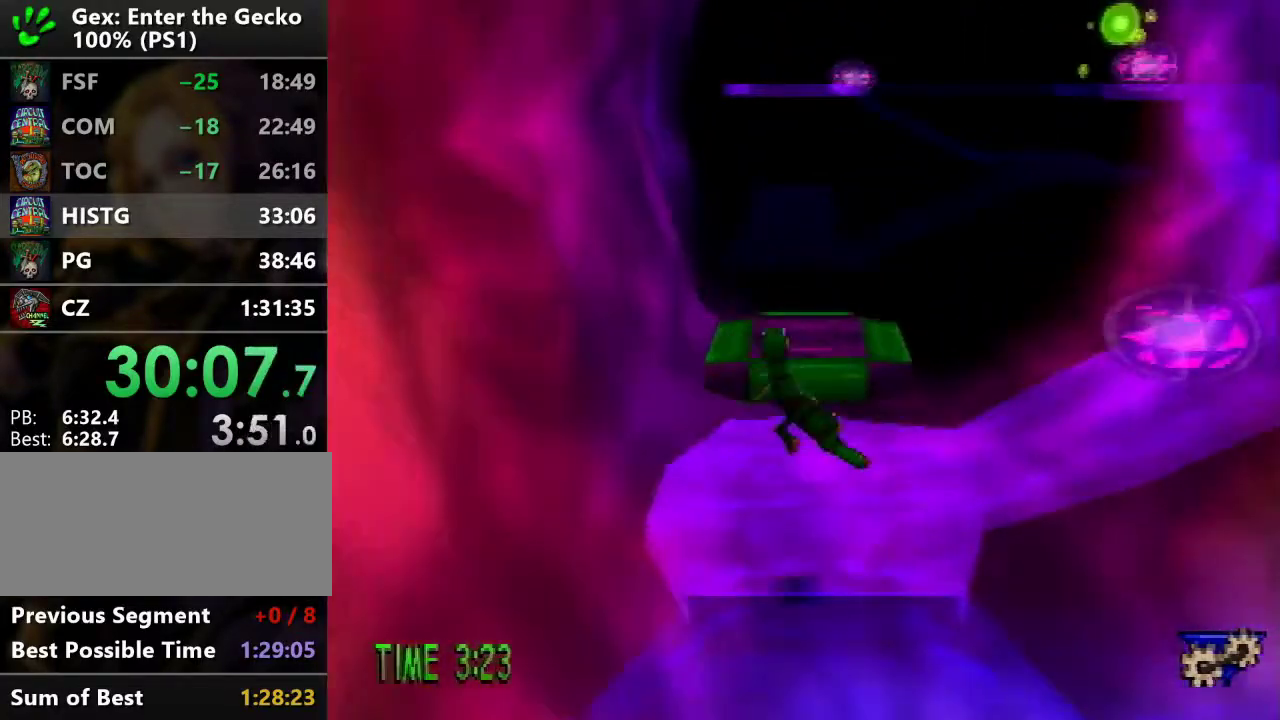
{"buttons": ["R2", "DPAD_UP"], "events": [[283, "CROSS", "up"]]}
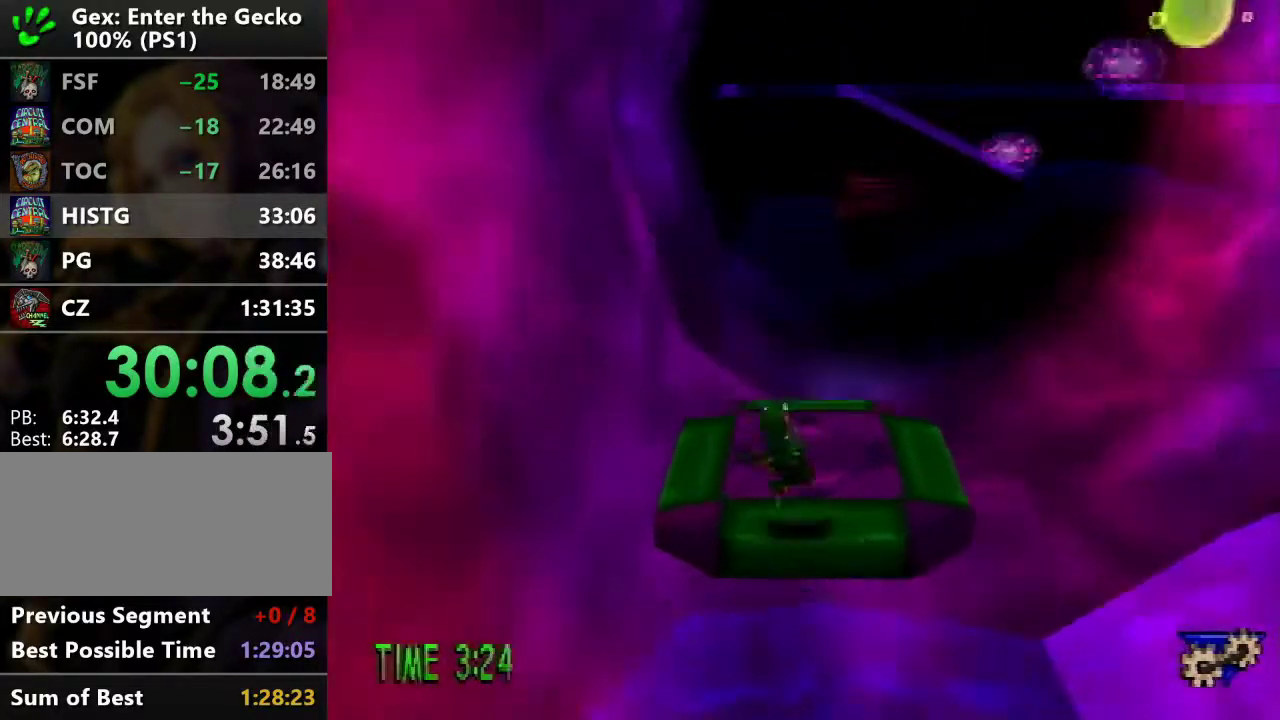
{"buttons": ["R2", "DPAD_UP"], "events": []}
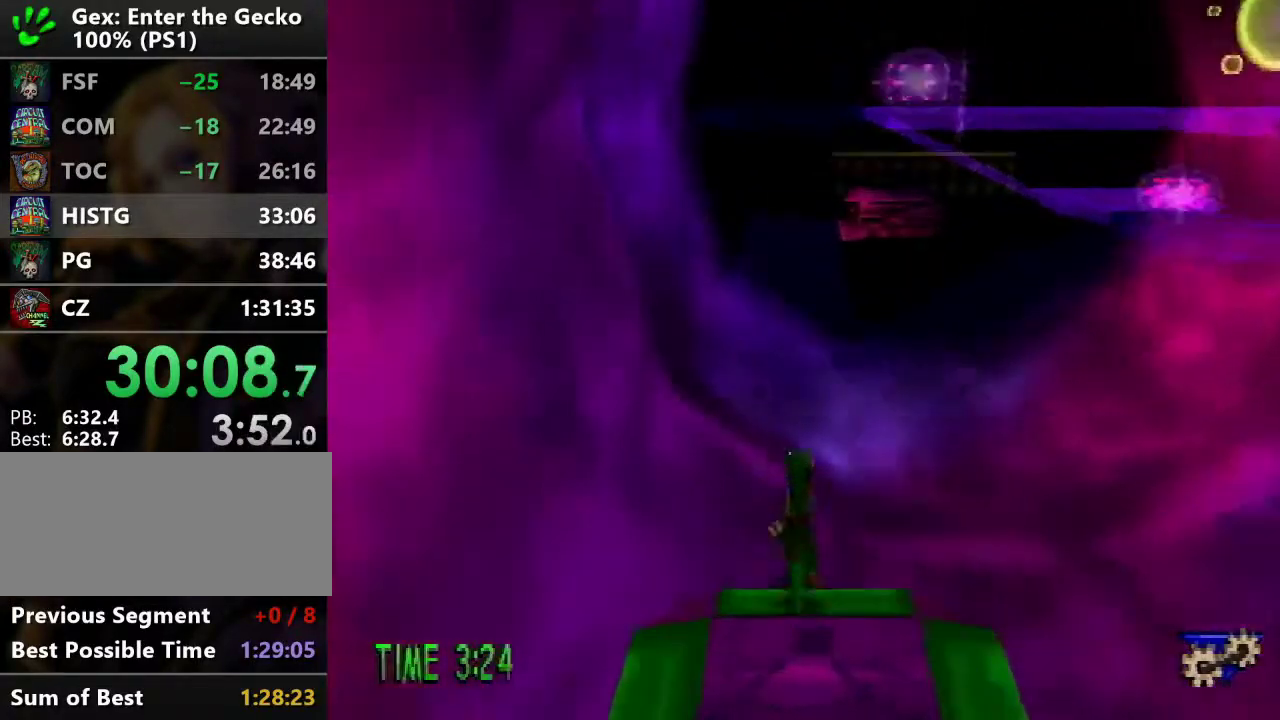
{"buttons": ["CROSS", "R2", "DPAD_UP"], "events": [[33, "CROSS", "down"]]}
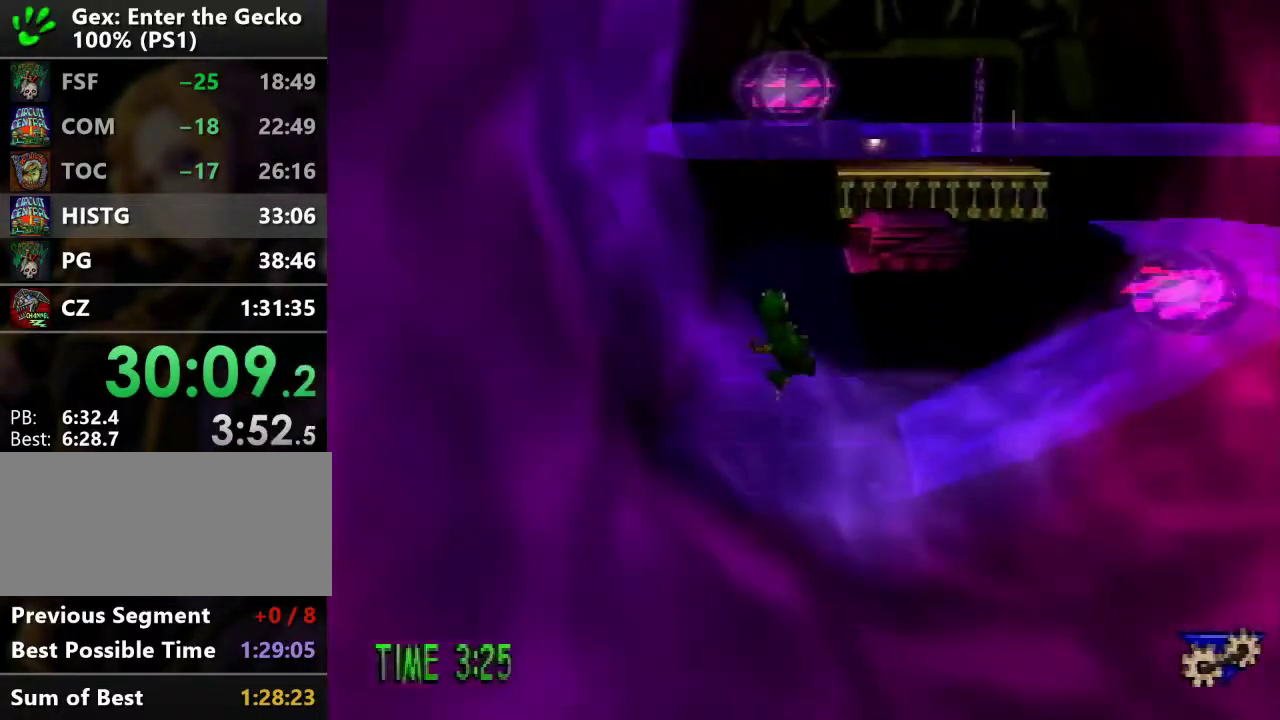
{"buttons": ["CROSS", "R2", "DPAD_UP"], "events": [[184, "CROSS", "up"], [434, "CROSS", "down"]]}
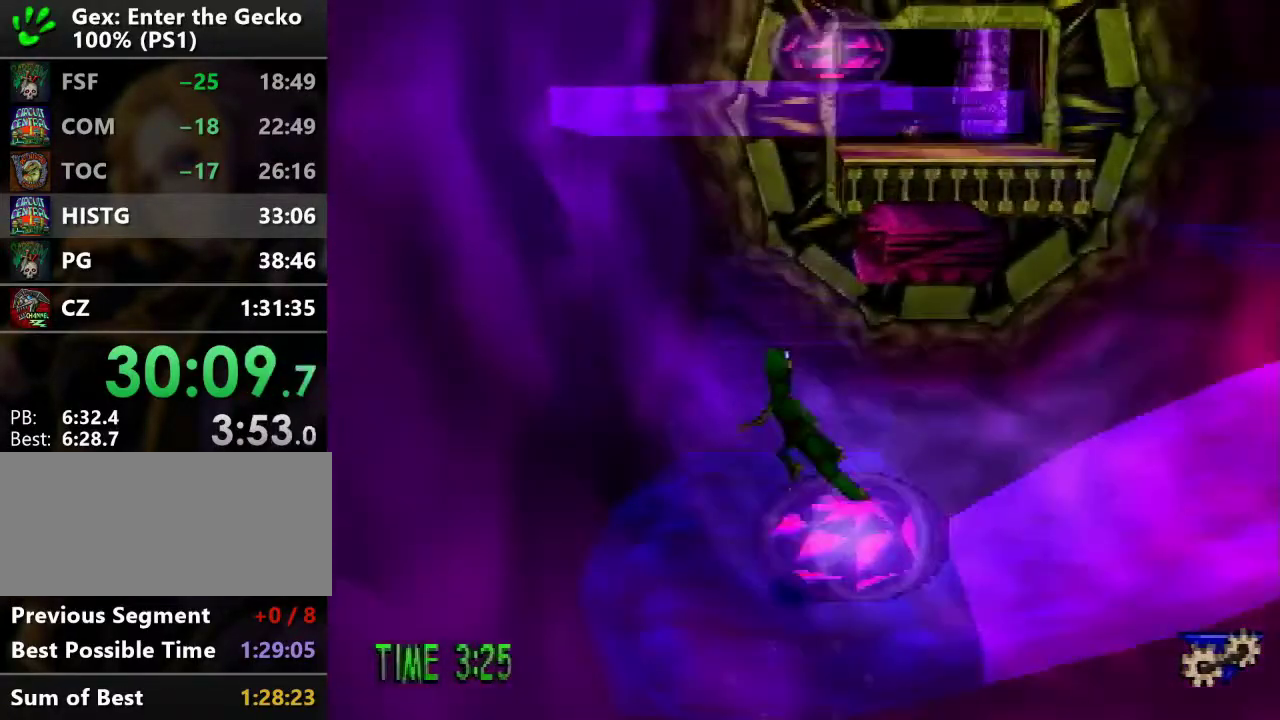
{"buttons": ["R2", "DPAD_UP"], "events": [[433, "CROSS", "up"]]}
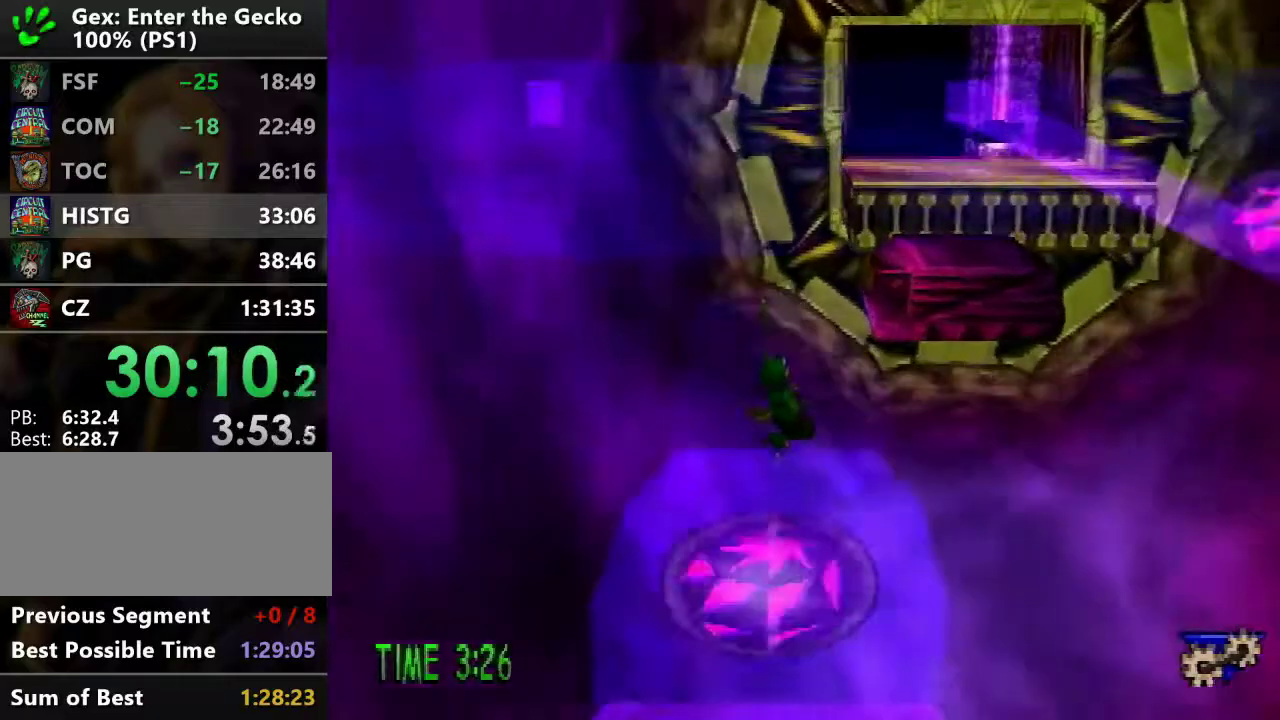
{"buttons": ["DPAD_UP", "DPAD_LEFT"], "events": [[134, "L1", "down"], [334, "L1", "up"], [484, "DPAD_LEFT", "down"], [484, "R2", "up"]]}
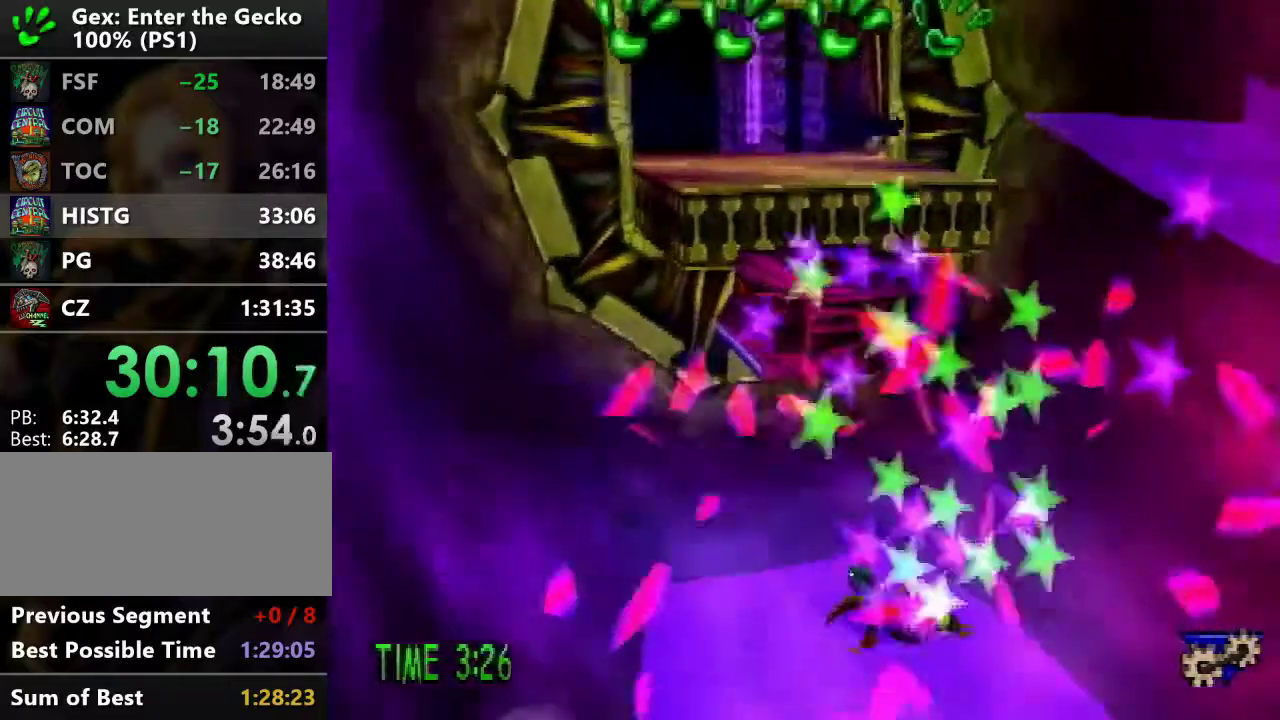
{"buttons": ["DPAD_LEFT"], "events": [[100, "DPAD_UP", "up"]]}
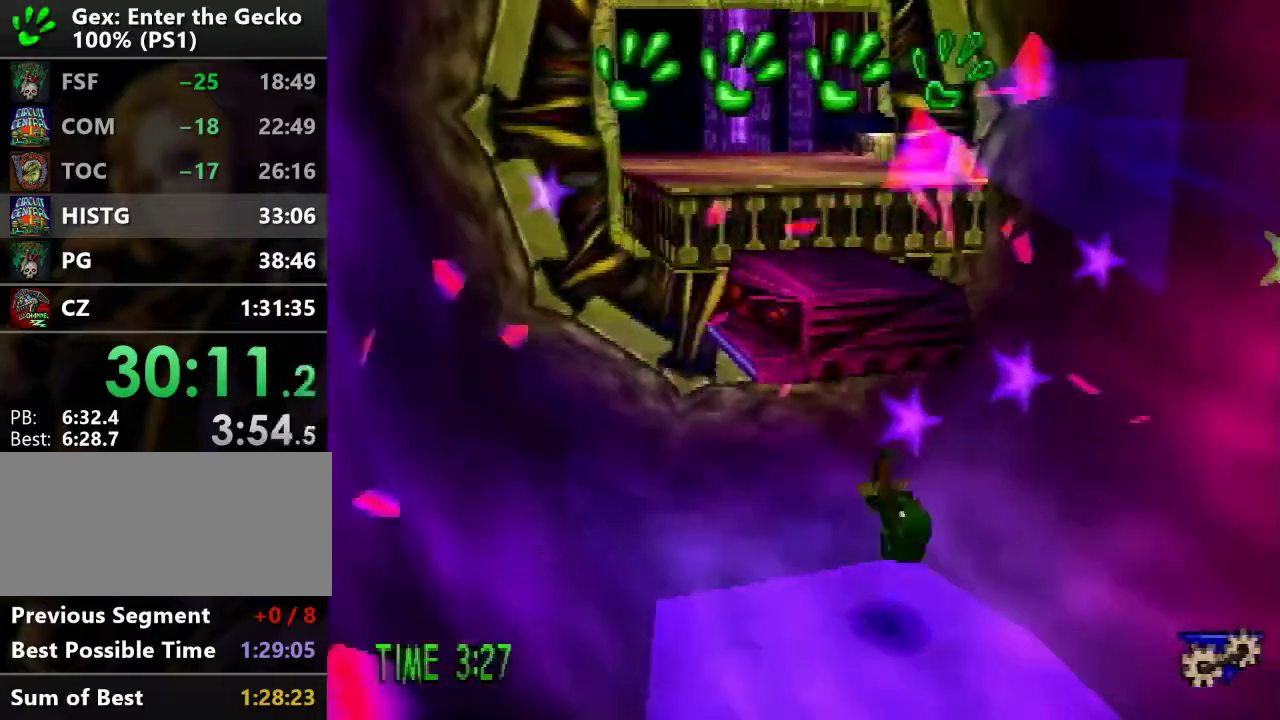
{"buttons": ["DPAD_UP", "DPAD_LEFT"], "events": [[167, "DPAD_UP", "down"]]}
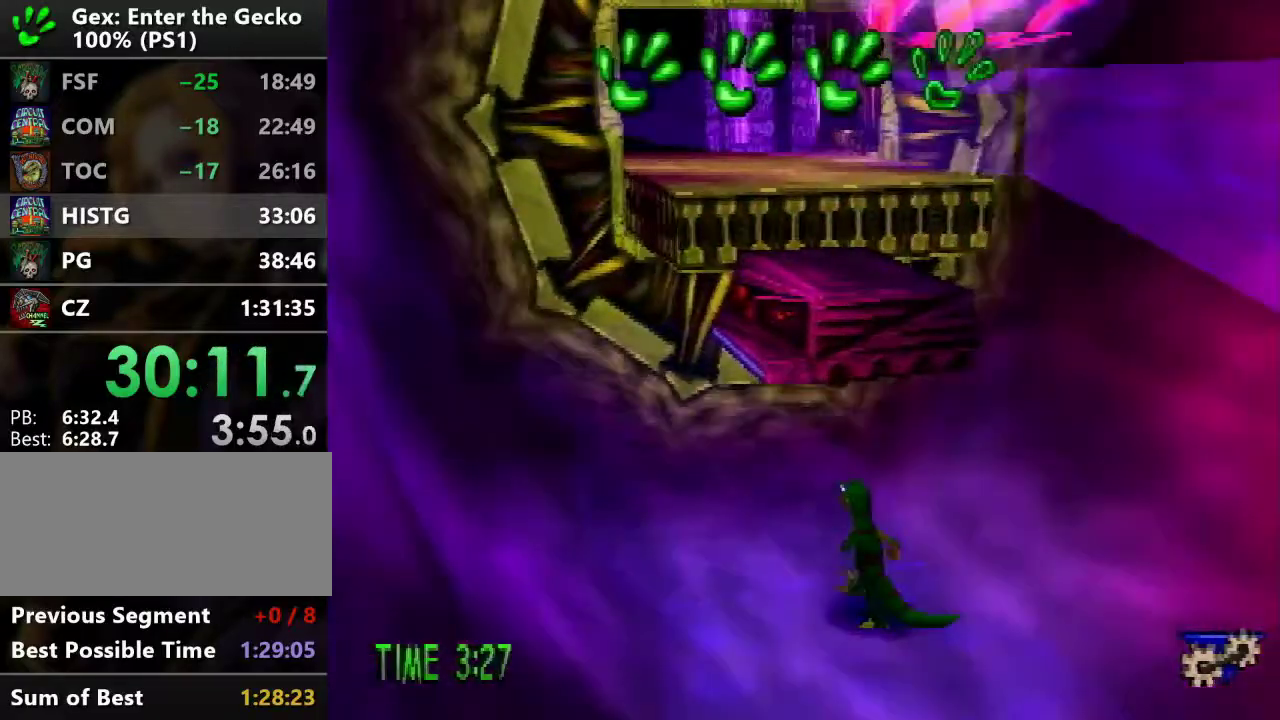
{"buttons": ["DPAD_UP"], "events": [[317, "DPAD_LEFT", "up"]]}
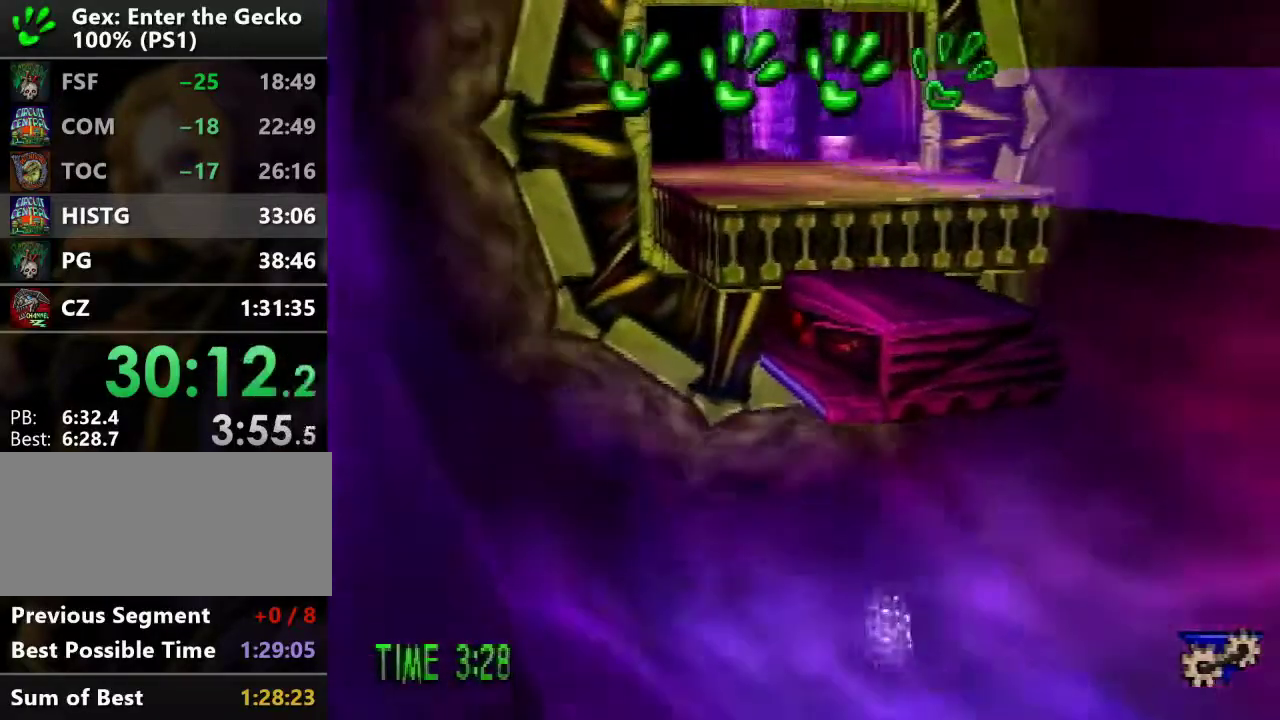
{"buttons": ["R2", "DPAD_UP"], "events": [[17, "R2", "down"], [50, "CROSS", "down"], [351, "CROSS", "up"]]}
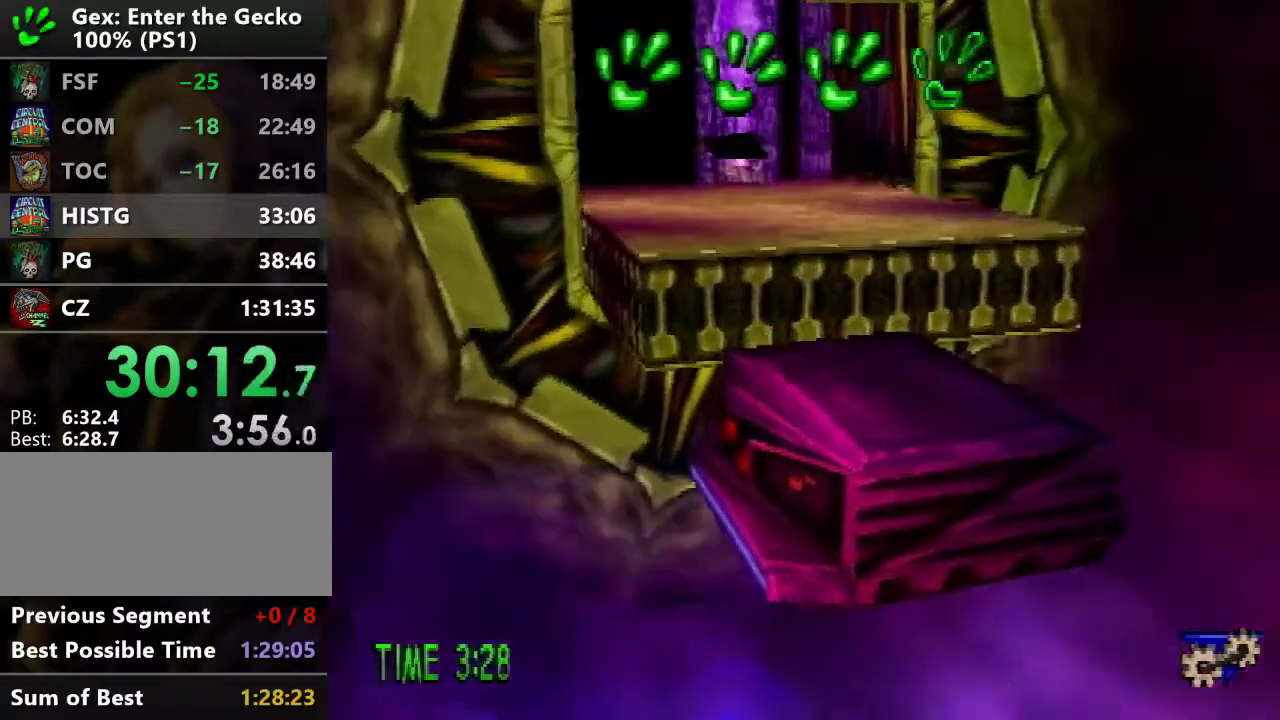
{"buttons": ["DPAD_UP"], "events": [[183, "CROSS", "down"], [267, "CROSS", "up"], [267, "R2", "up"], [333, "R1", "down"], [433, "R1", "up"]]}